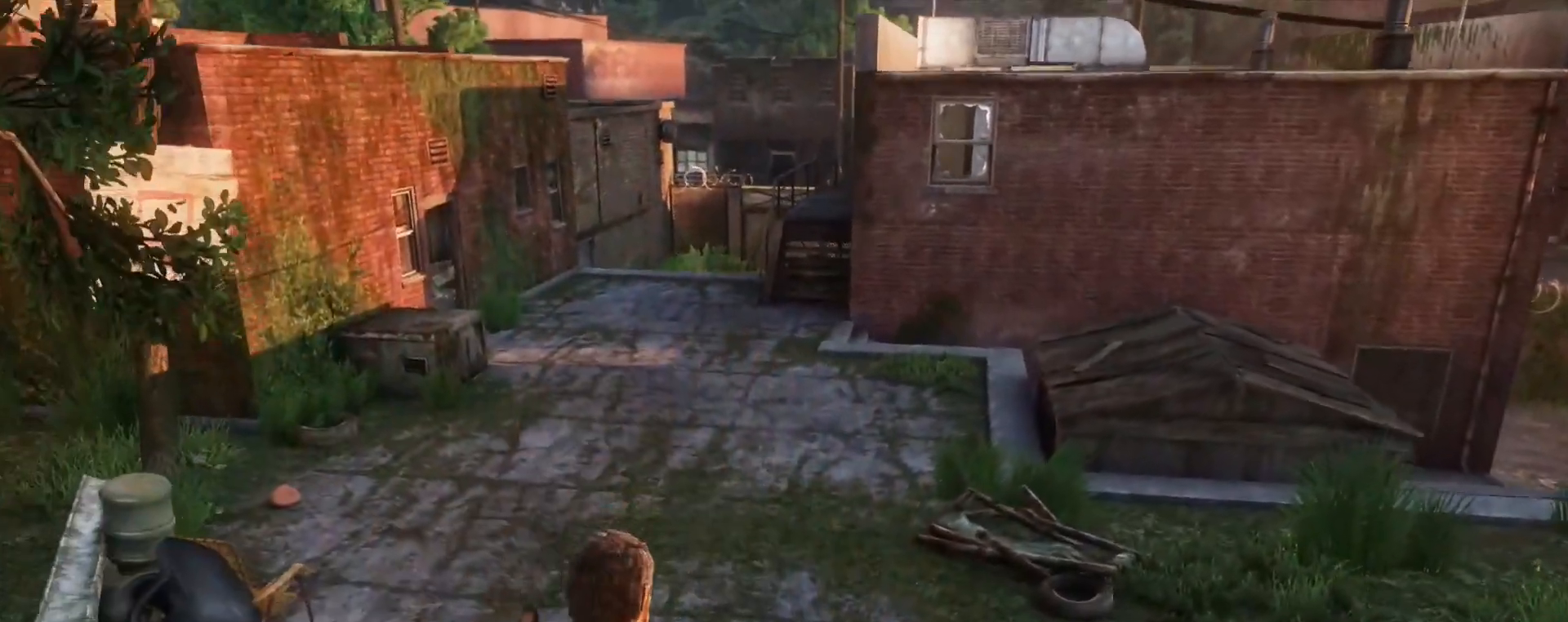
Gameplay with a controller (PlayStation layout); each line is a JSON object with the inputs held at the frame after it. "events" lists button and stick changes between this image and that frame as [ms after this image, input, new state], when the widget could be followed in between.
{"buttons": ["L2"], "left_stick": "up", "right_stick": "center", "events": [[133, "right_stick", "up-left"], [300, "right_stick", "center"]]}
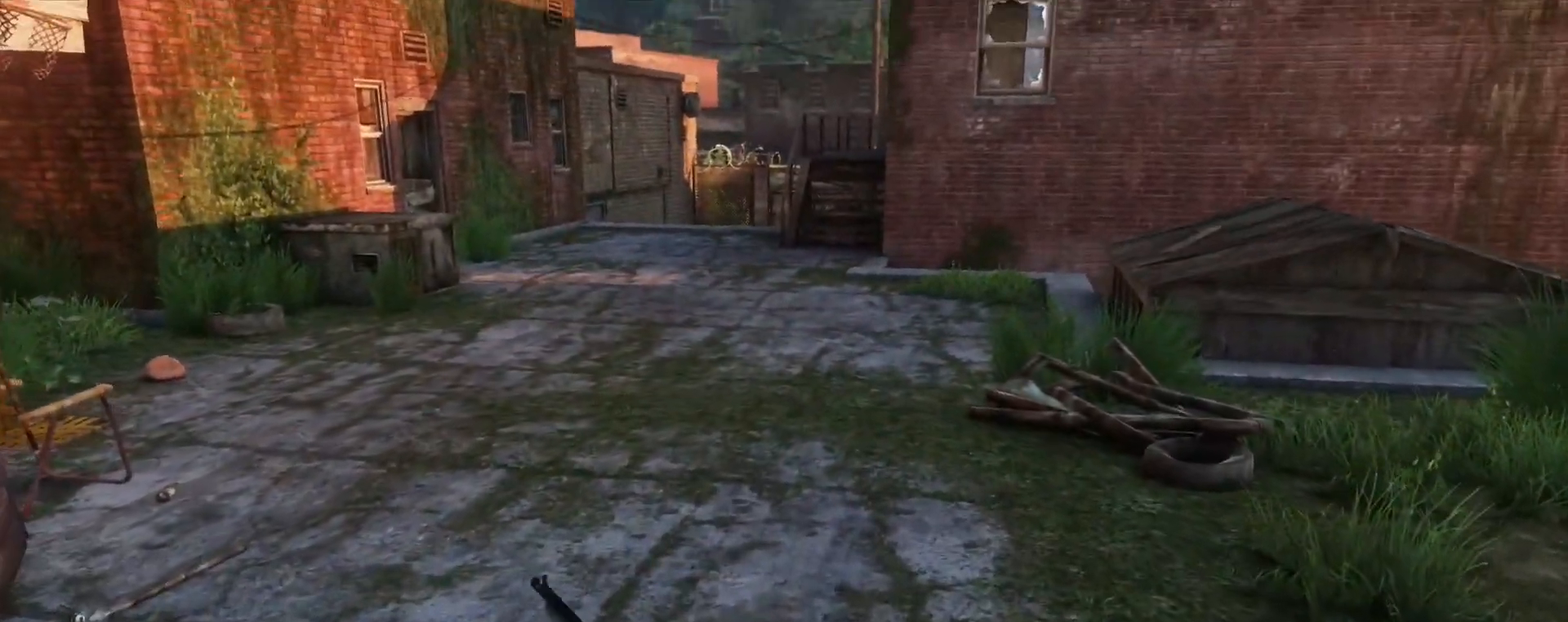
{"buttons": ["L2"], "left_stick": "up", "right_stick": "center", "events": [[100, "right_stick", "up-left"], [283, "right_stick", "center"]]}
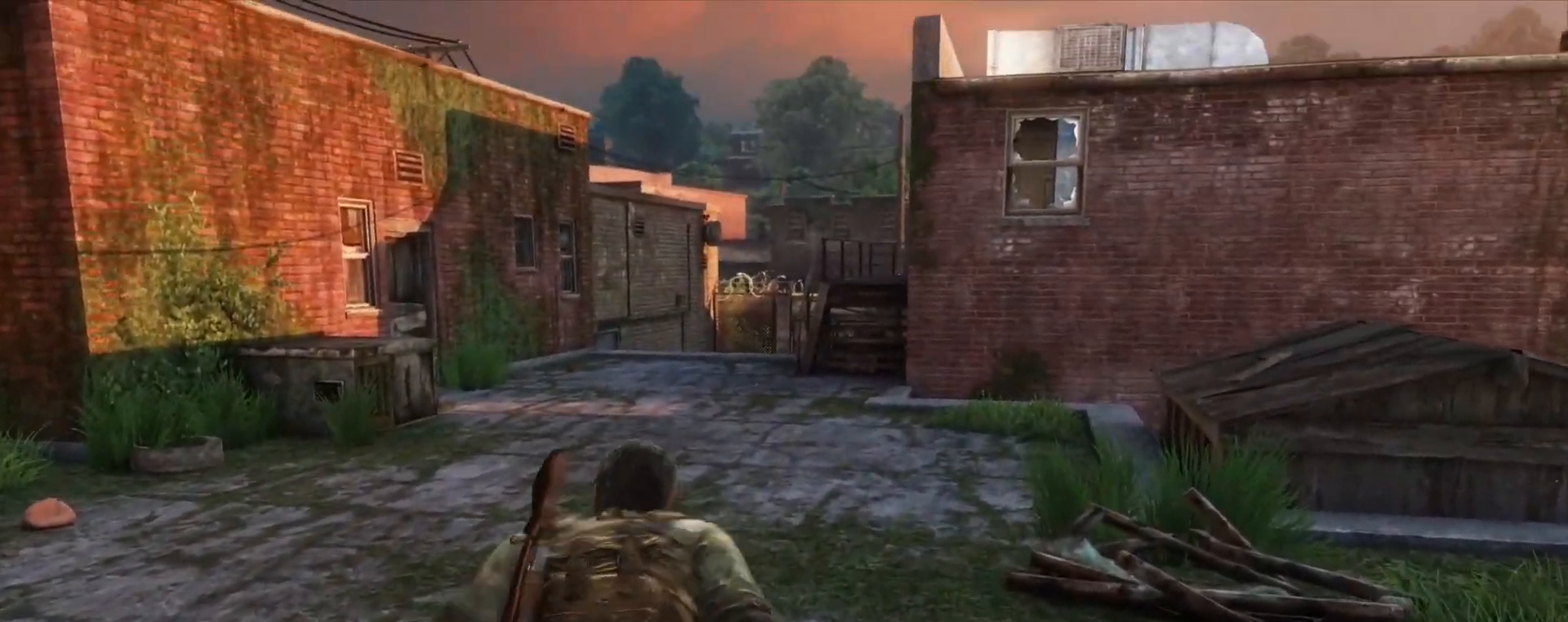
{"buttons": ["L2"], "left_stick": "up", "right_stick": "right", "events": [[417, "right_stick", "right"]]}
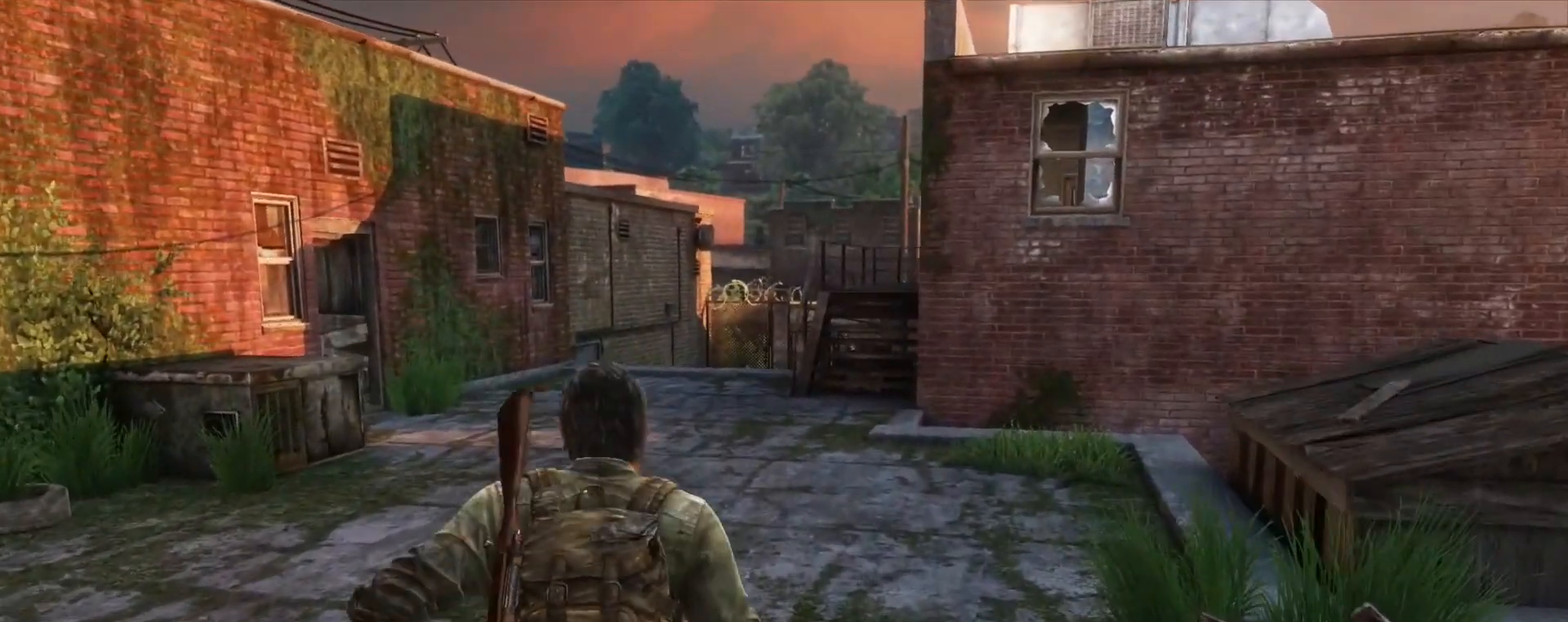
{"buttons": ["L2"], "left_stick": "up", "right_stick": "center", "events": [[67, "right_stick", "center"]]}
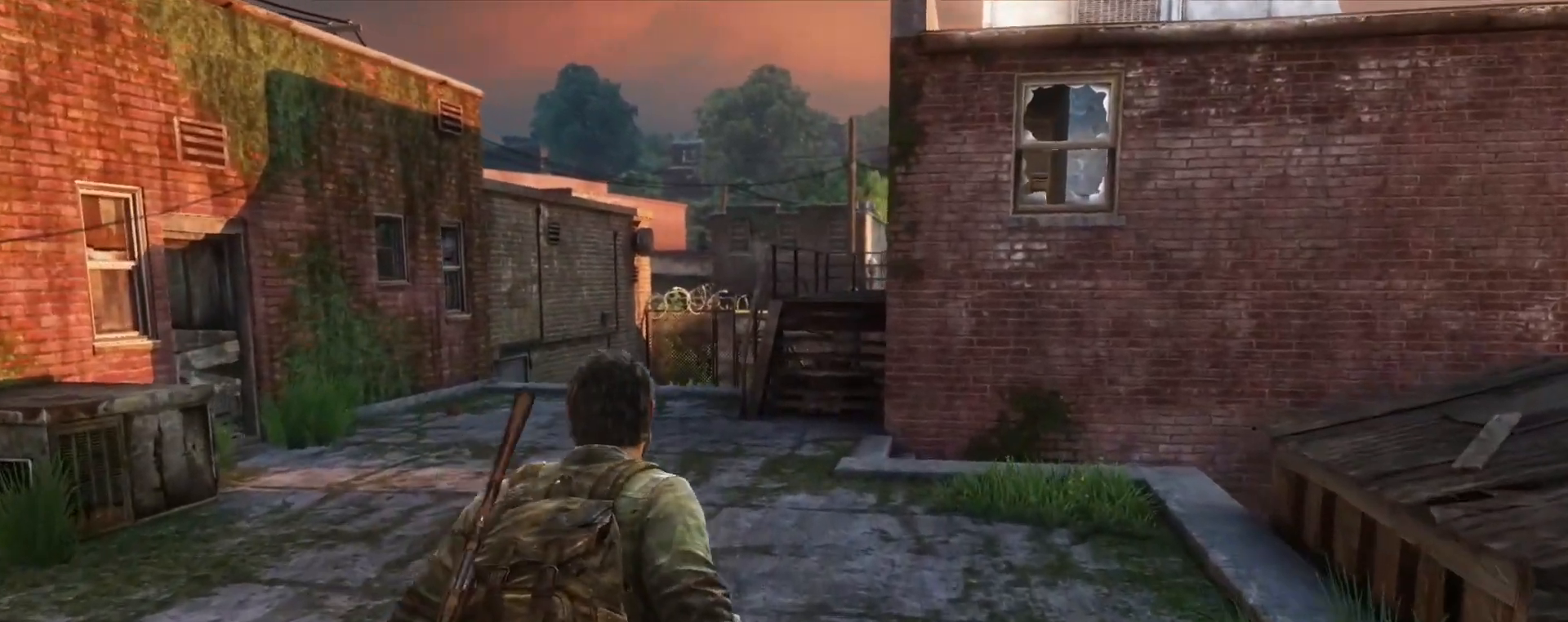
{"buttons": ["L2"], "left_stick": "up", "right_stick": "center", "events": [[167, "right_stick", "right"], [283, "right_stick", "center"]]}
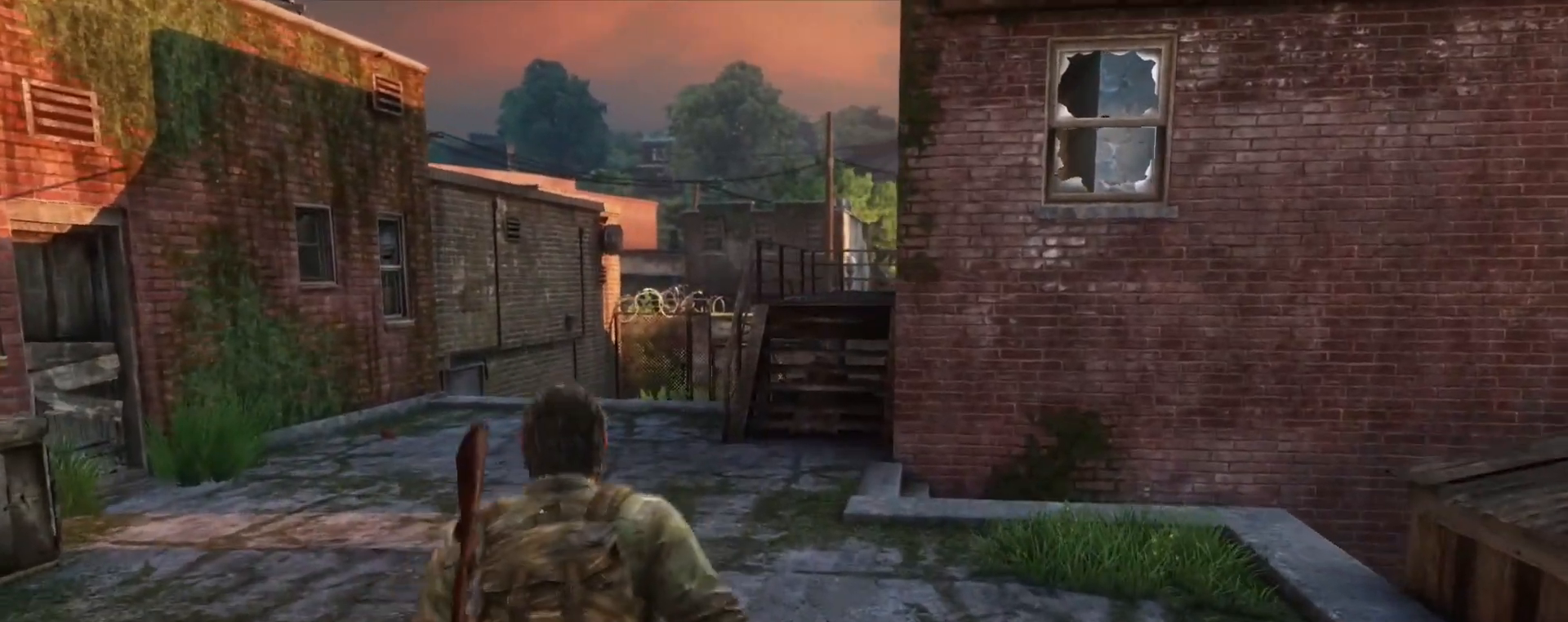
{"buttons": ["L2"], "left_stick": "up", "right_stick": "center", "events": []}
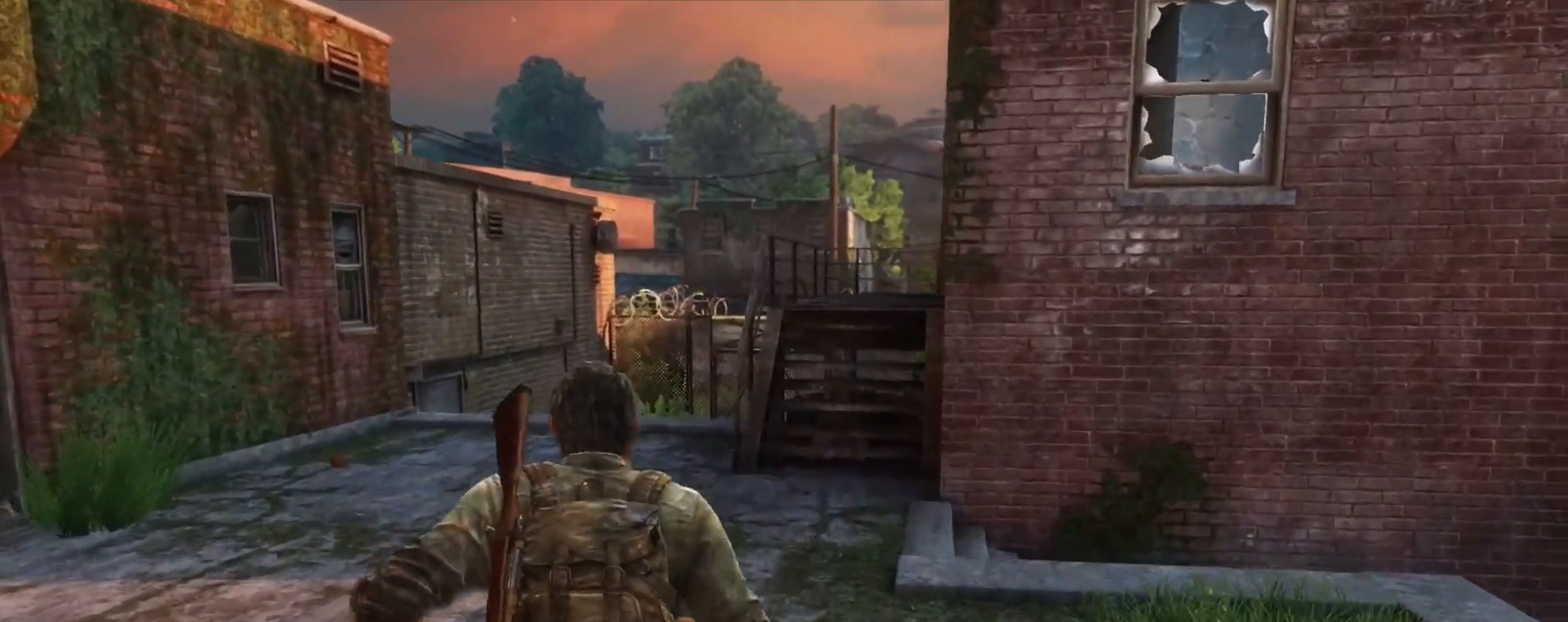
{"buttons": ["L2"], "left_stick": "up", "right_stick": "center", "events": []}